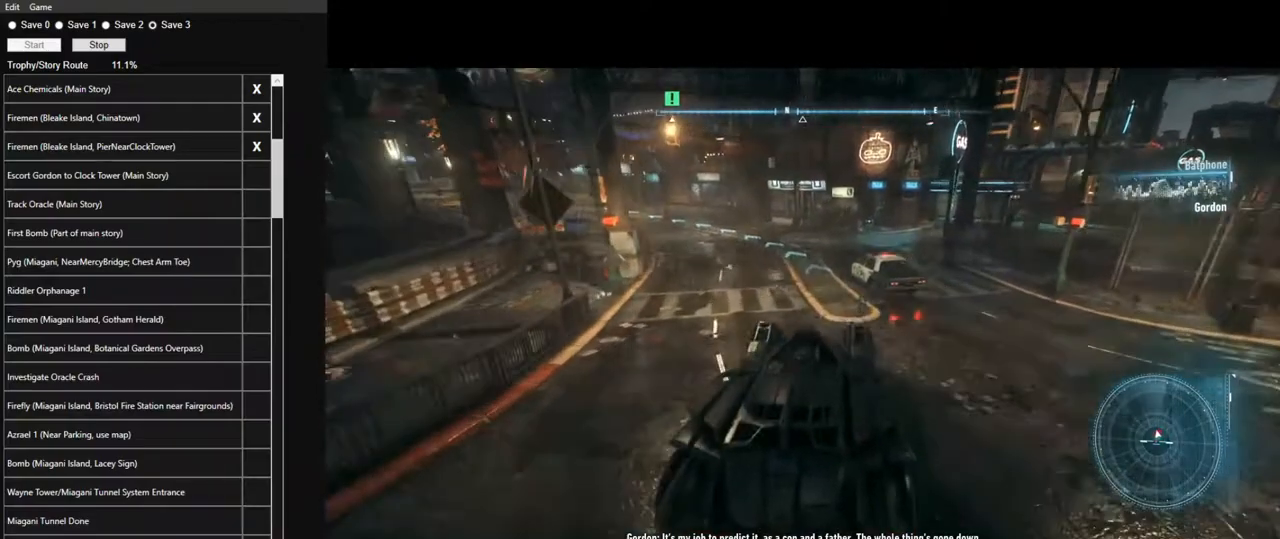
Gameplay with keyboard and mouse; each line is a JSON object with the keys and mouse buttons held at the frame after it. "events" lists presses ("down") and releases ("up") of "1", "2", "3", "4", "5", "a", "alt", "c", "caps_lock", "ctrl", "d", "e", "f", "g", "q", "r", "s", "shift", "space", "t", "tab", "v", "w", "x", "z", "mouse_left", "mouse_wheel" and "mouse_right" between this image and that frame as [ms after this image, input, new state], when the widget could be followed in between. "mouse_left", "mouse_wheel", "mouse_right" = the "left", "wheel", "right" buttons of the "mouse" list. No other keys are recorded. "wheel" means that the mouse wheel is clicked or scrolled. "mouse_move" is the direction in which the mouse moves at that frame (one of eight, or "still"), when it could be read.
{"keys": ["w"], "mouse": [], "mouse_move": "still", "events": [[34, "a", "up"], [367, "a", "down"], [450, "a", "up"]]}
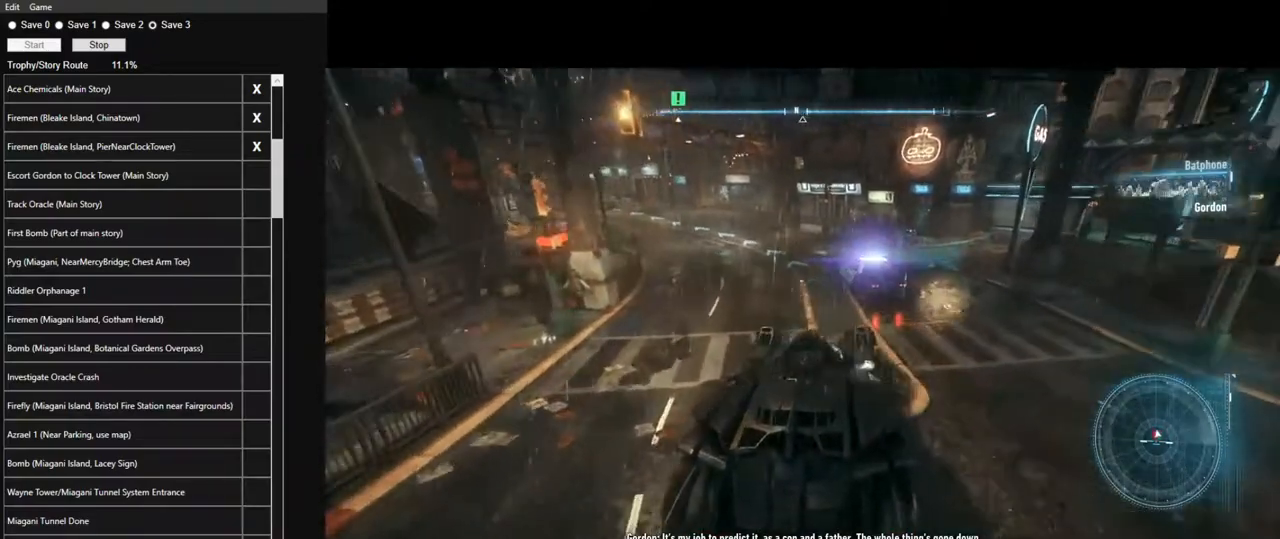
{"keys": ["w"], "mouse": [], "mouse_move": "still", "events": [[100, "a", "down"], [150, "a", "up"], [384, "a", "down"], [467, "a", "up"]]}
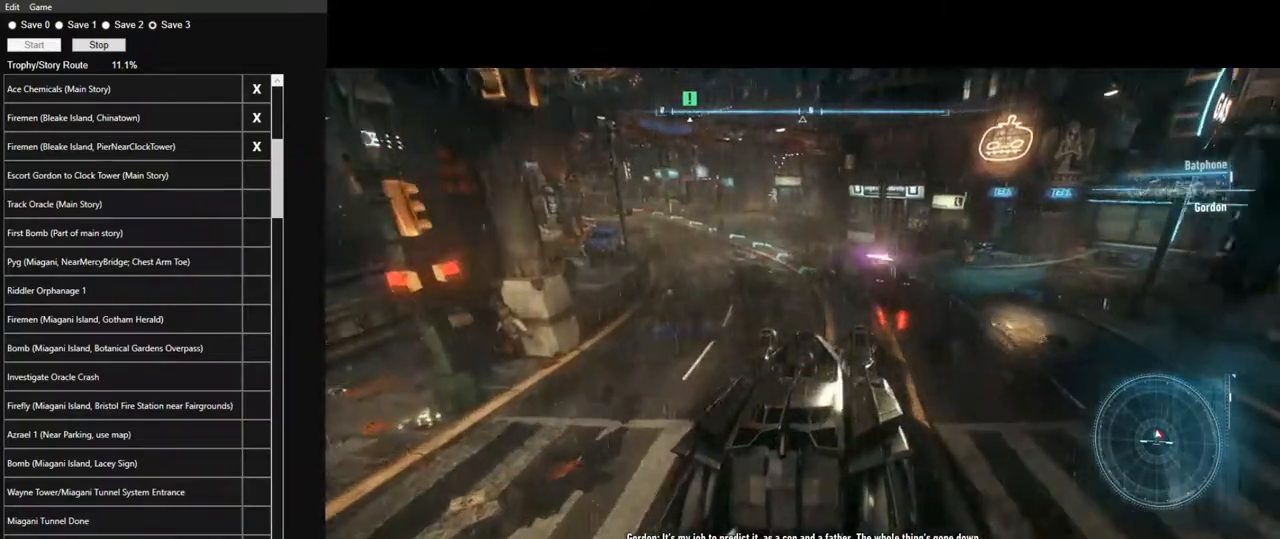
{"keys": ["a", "w"], "mouse": [], "mouse_move": "still", "events": [[250, "a", "down"], [350, "a", "up"], [484, "a", "down"]]}
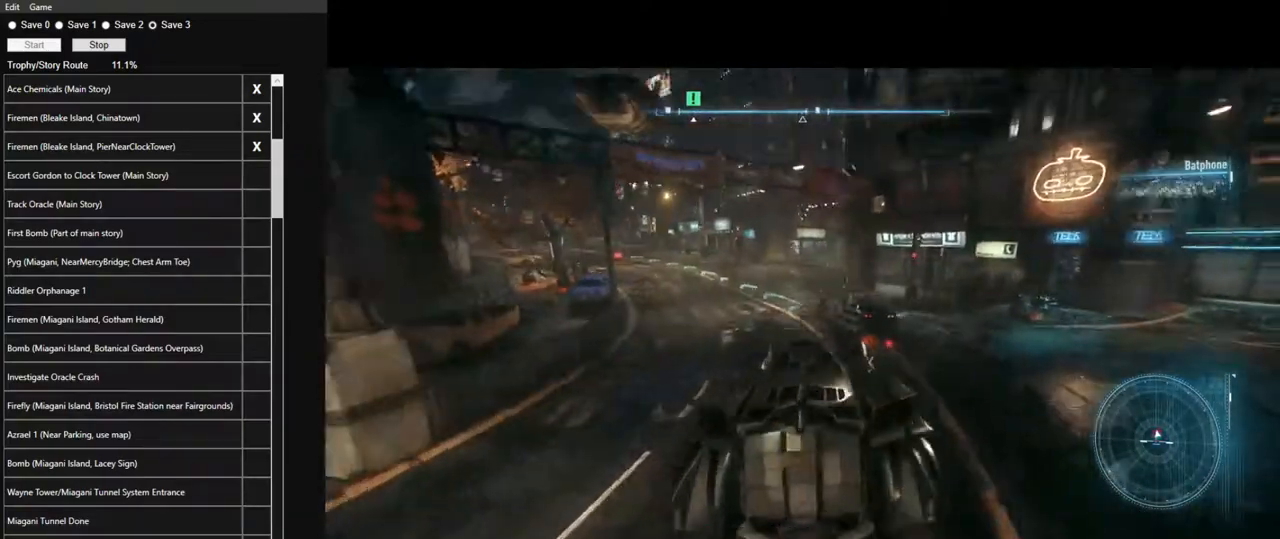
{"keys": ["w"], "mouse": [], "mouse_move": "left", "events": [[84, "a", "up"], [167, "a", "down"], [267, "a", "up"]]}
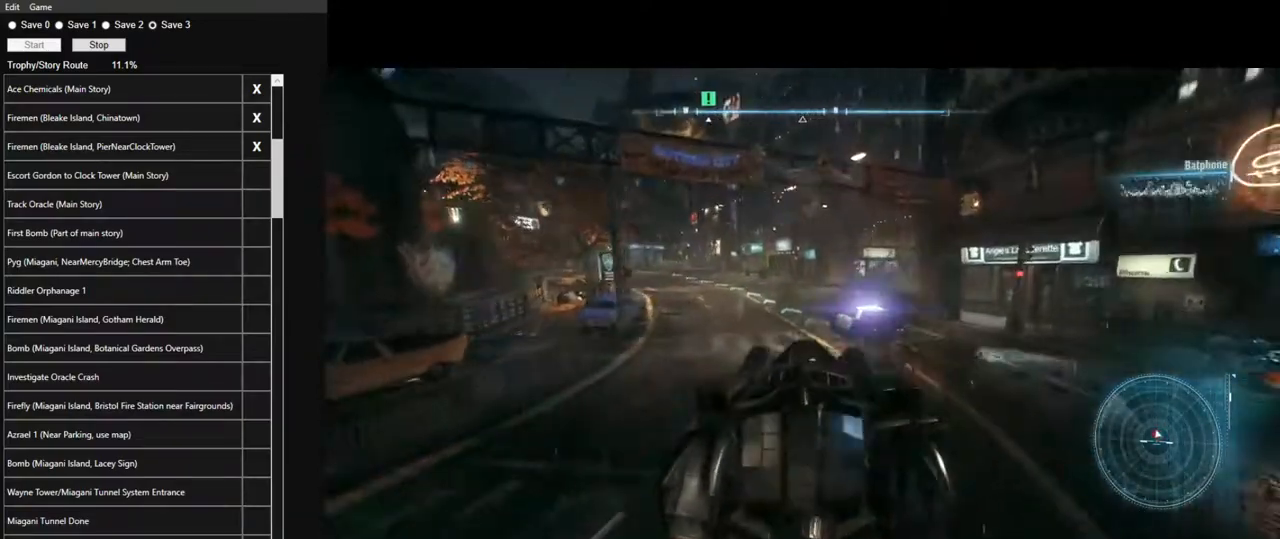
{"keys": ["a", "w"], "mouse": [], "mouse_move": "still", "events": [[184, "a", "down"], [334, "a", "up"], [467, "a", "down"]]}
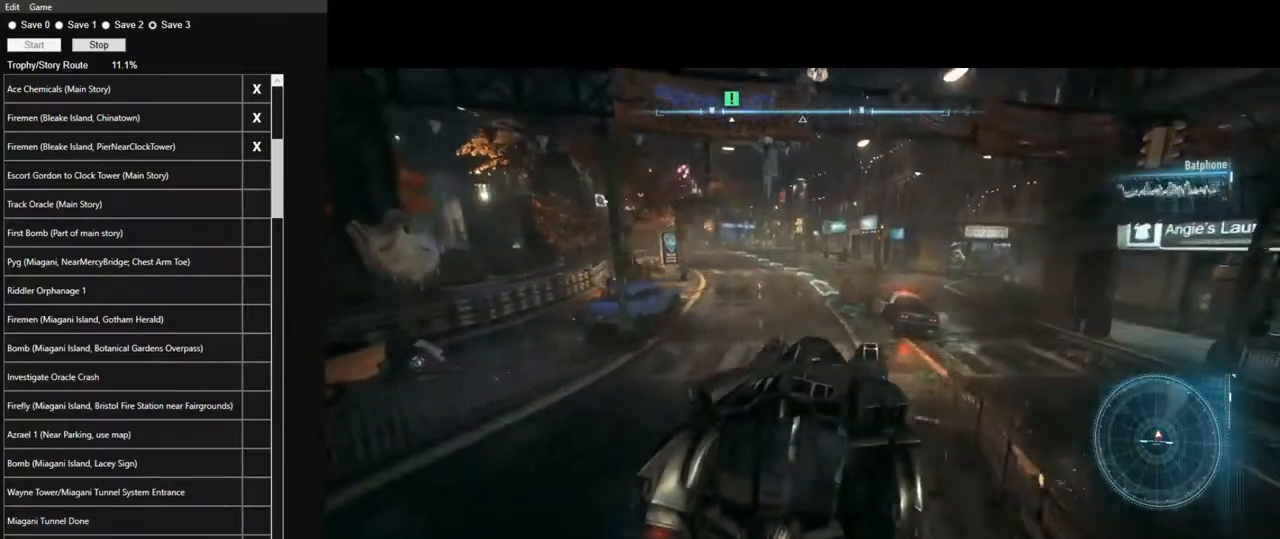
{"keys": ["w"], "mouse": [], "mouse_move": "still", "events": [[67, "a", "up"]]}
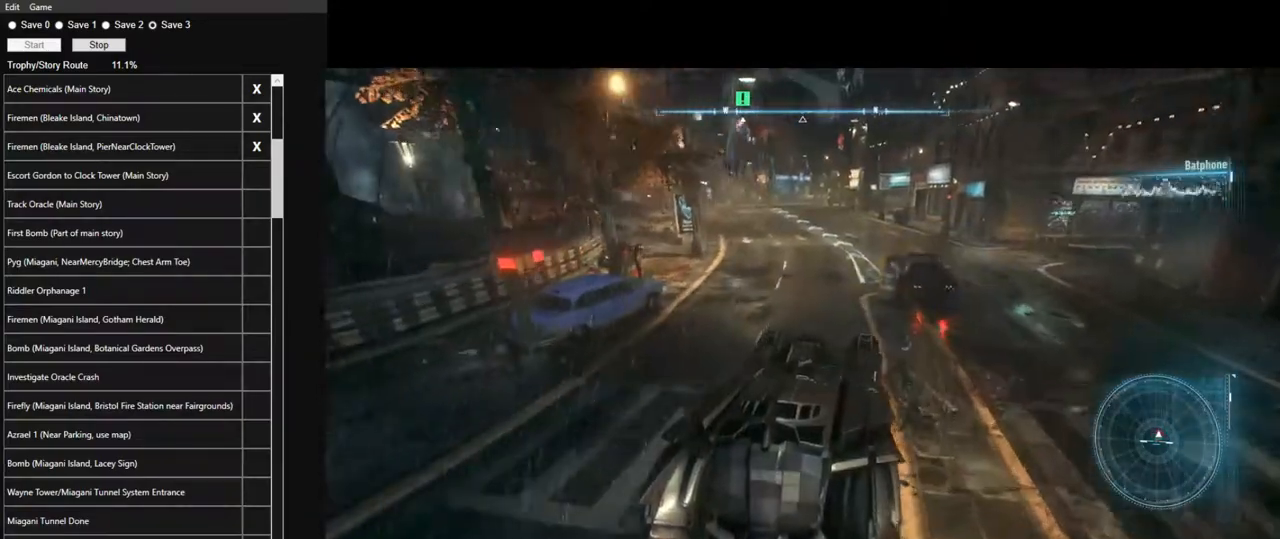
{"keys": ["w"], "mouse": [], "mouse_move": "still", "events": [[217, "a", "down"], [317, "a", "up"]]}
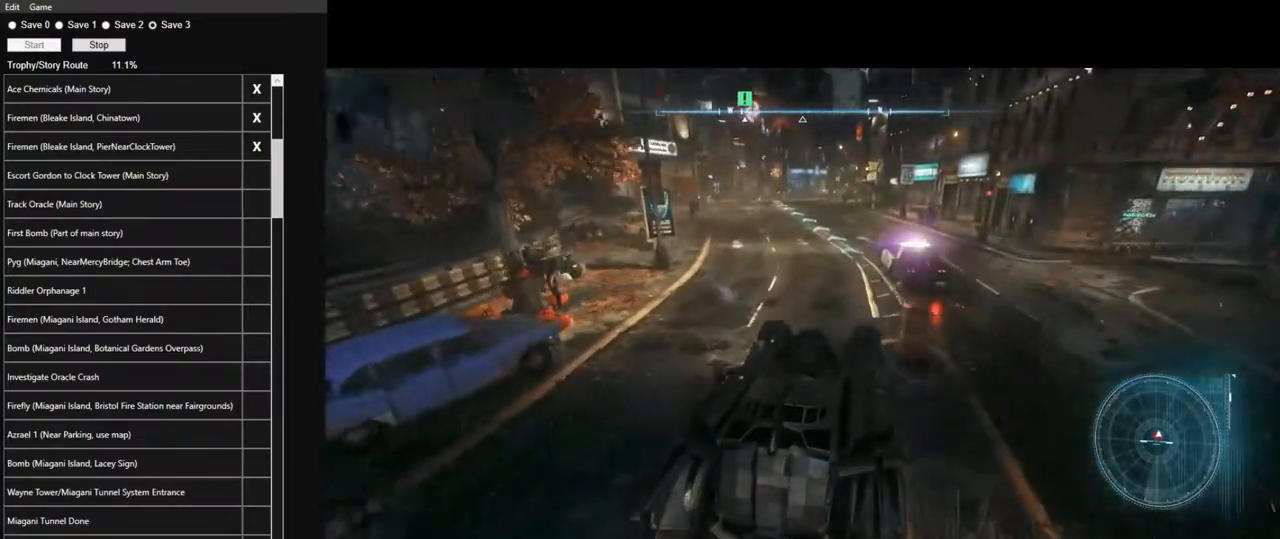
{"keys": ["w"], "mouse": [], "mouse_move": "still", "events": [[50, "a", "down"], [150, "a", "up"], [234, "a", "down"], [384, "a", "up"]]}
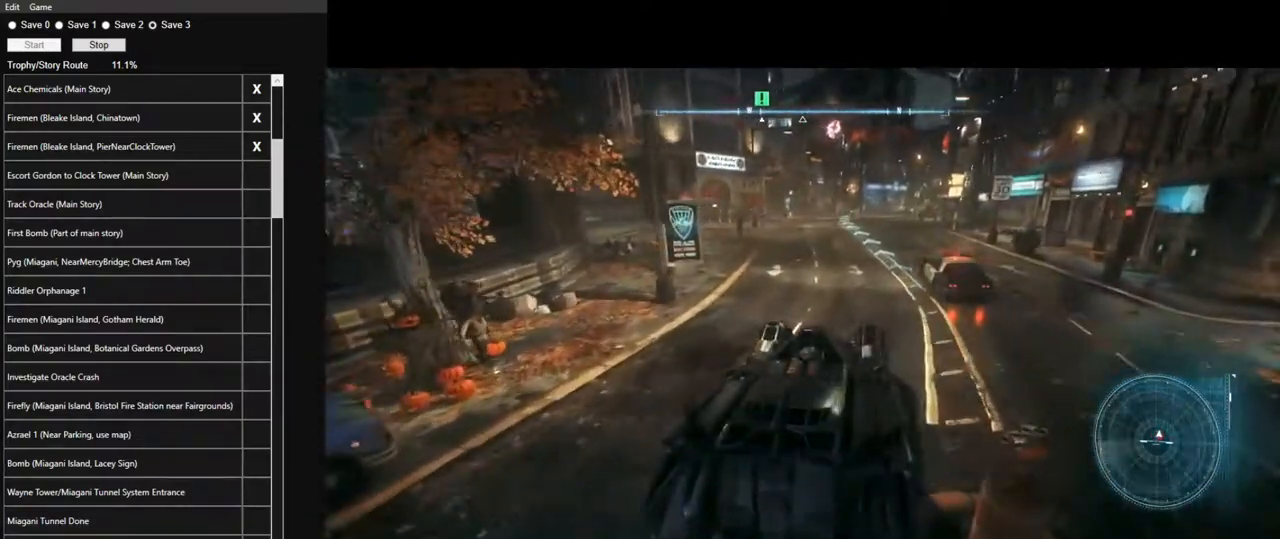
{"keys": ["w"], "mouse": [], "mouse_move": "still", "events": [[300, "d", "down"], [350, "d", "up"]]}
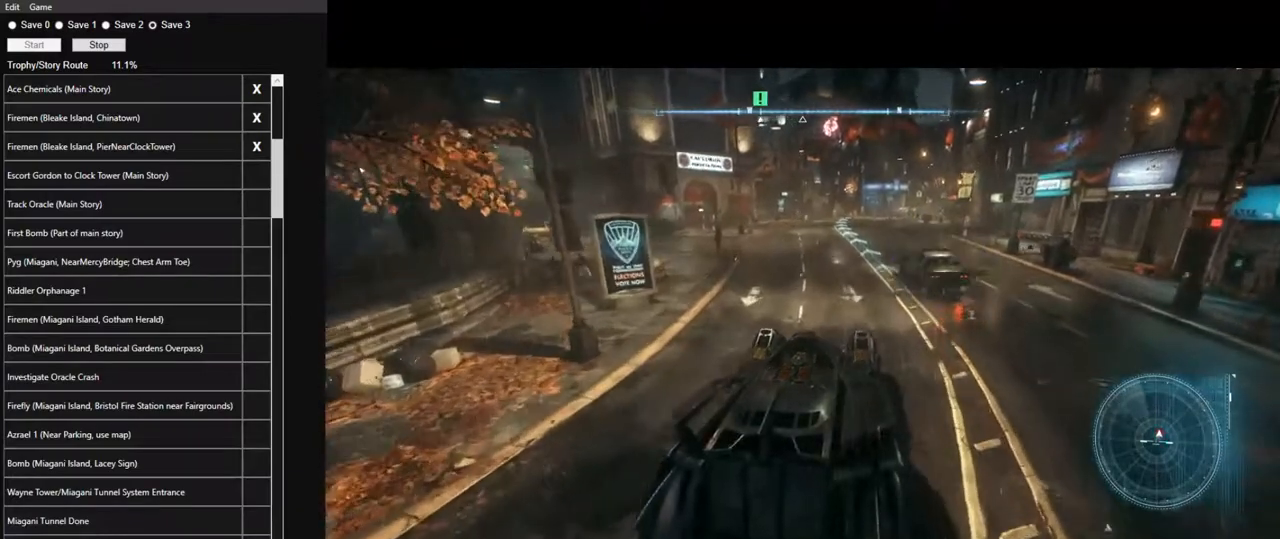
{"keys": ["a", "w"], "mouse": [], "mouse_move": "still", "events": [[450, "a", "down"]]}
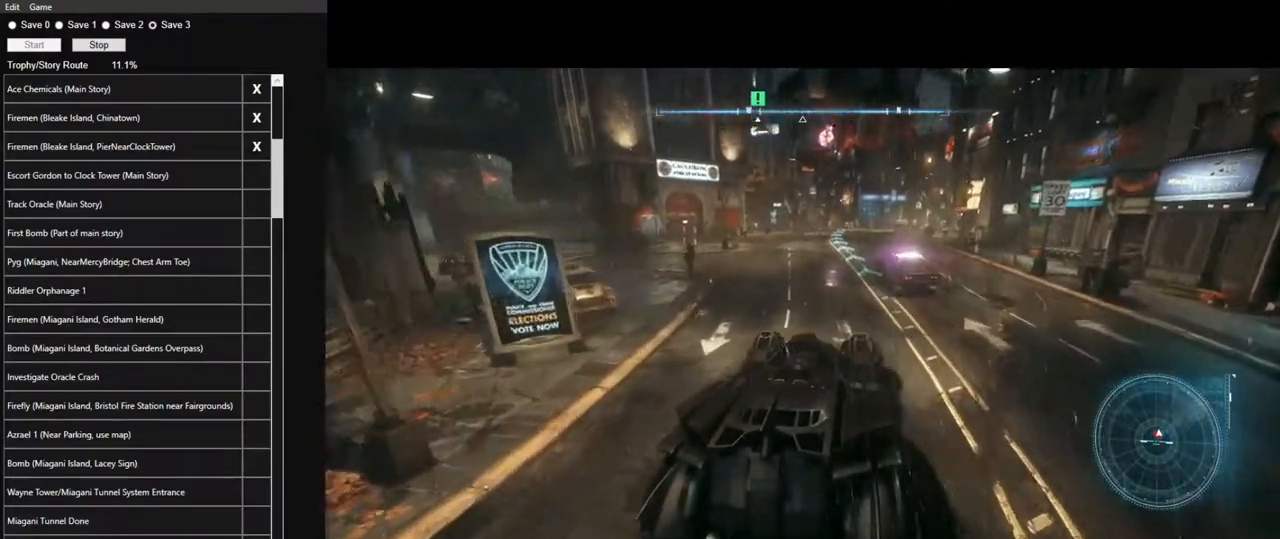
{"keys": ["w"], "mouse": [], "mouse_move": "still", "events": [[50, "a", "up"]]}
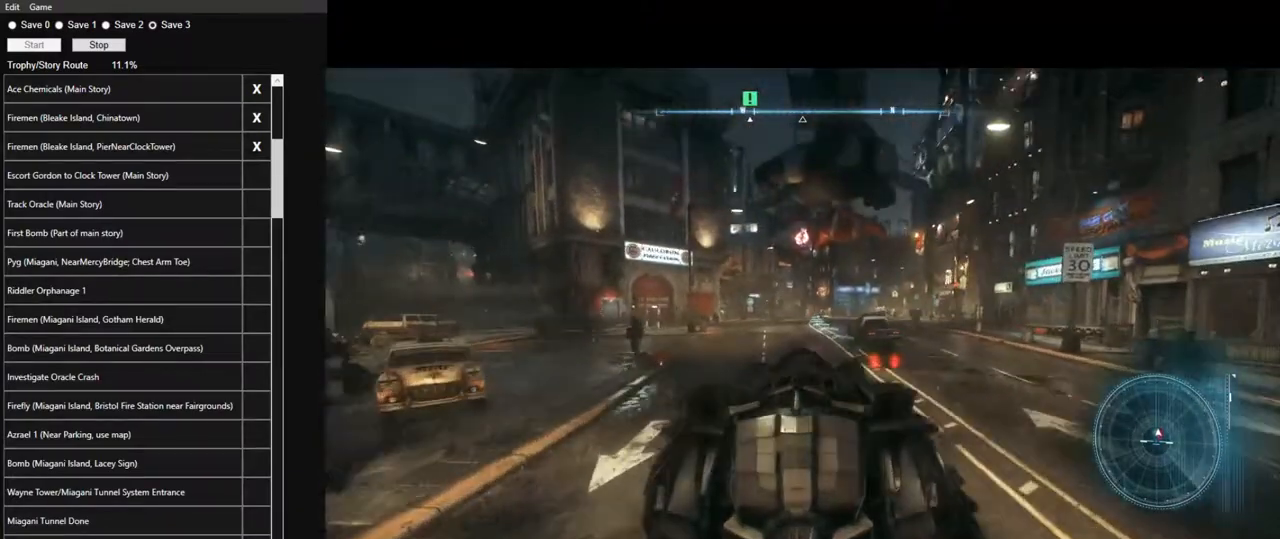
{"keys": ["w"], "mouse": [], "mouse_move": "still", "events": []}
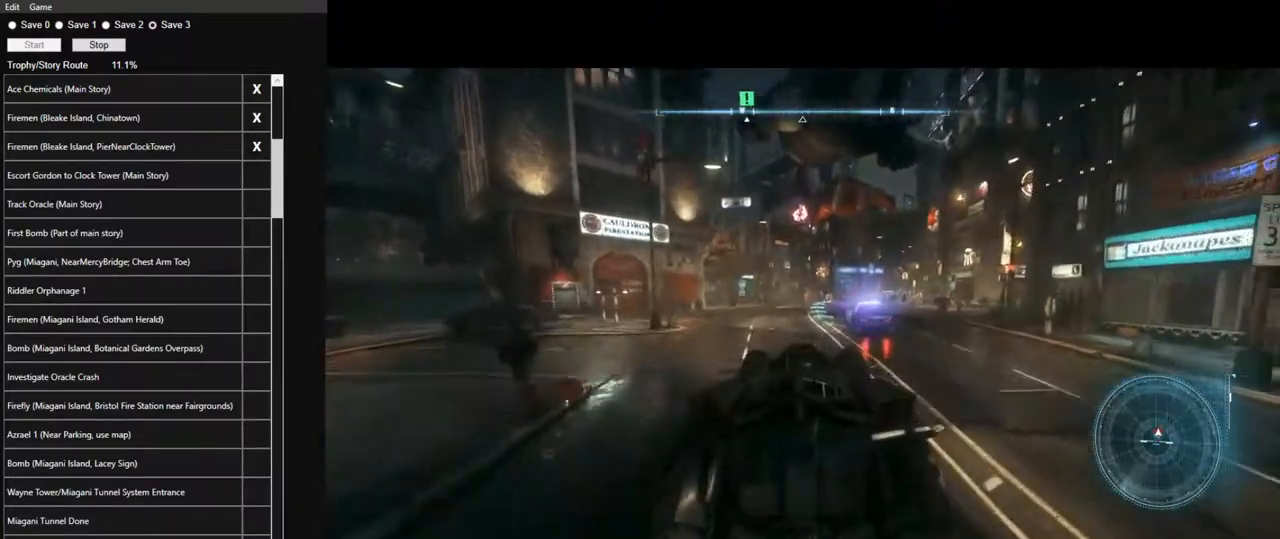
{"keys": ["a", "w"], "mouse": [], "mouse_move": "still", "events": [[500, "a", "down"]]}
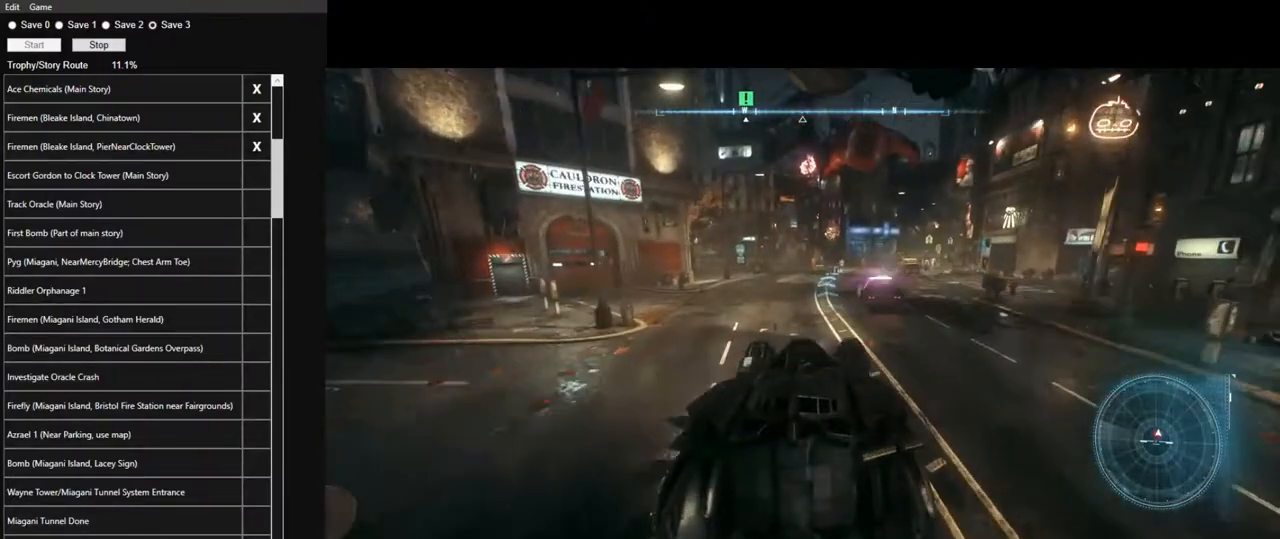
{"keys": ["d", "w"], "mouse": [], "mouse_move": "still", "events": [[100, "a", "up"], [467, "d", "down"]]}
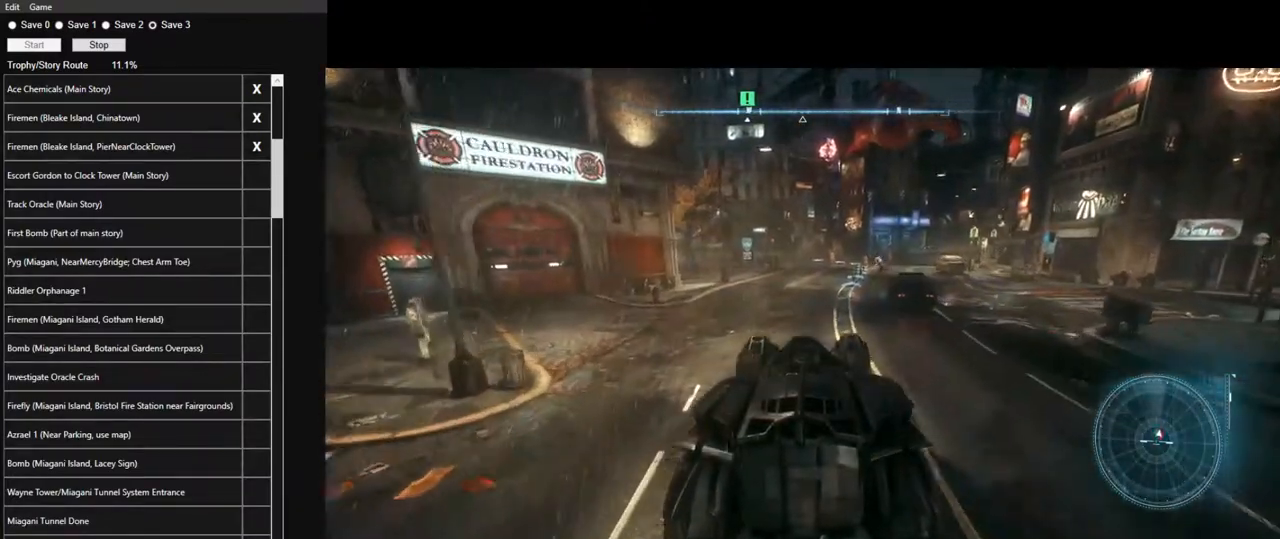
{"keys": ["w"], "mouse": [], "mouse_move": "still", "events": [[17, "d", "up"]]}
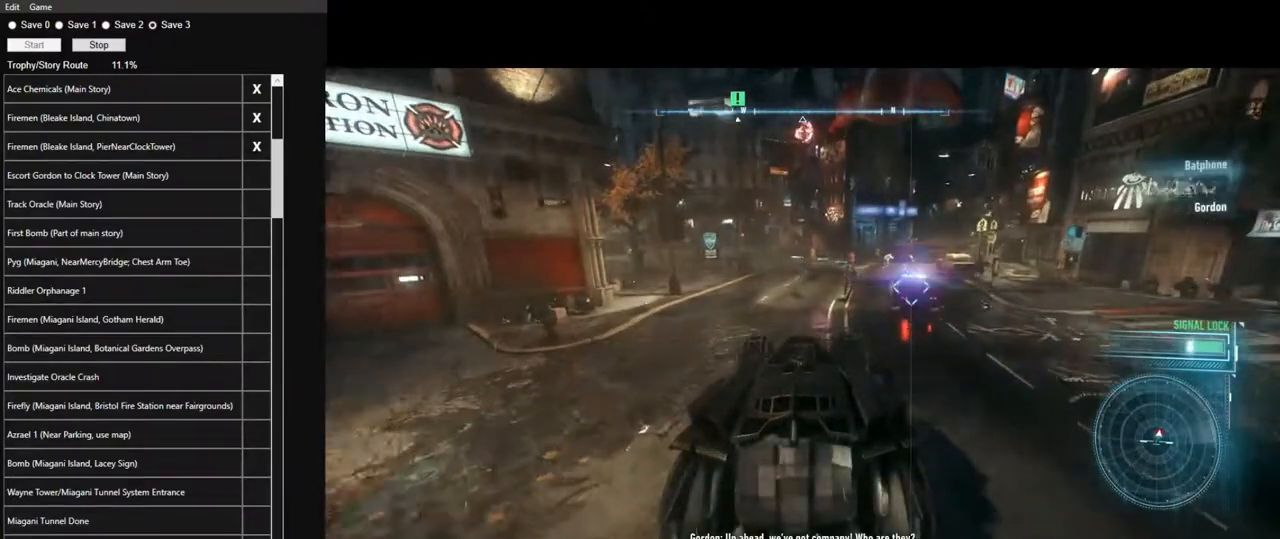
{"keys": ["d", "w"], "mouse": [], "mouse_move": "still", "events": [[34, "d", "down"], [84, "d", "up"], [500, "d", "down"]]}
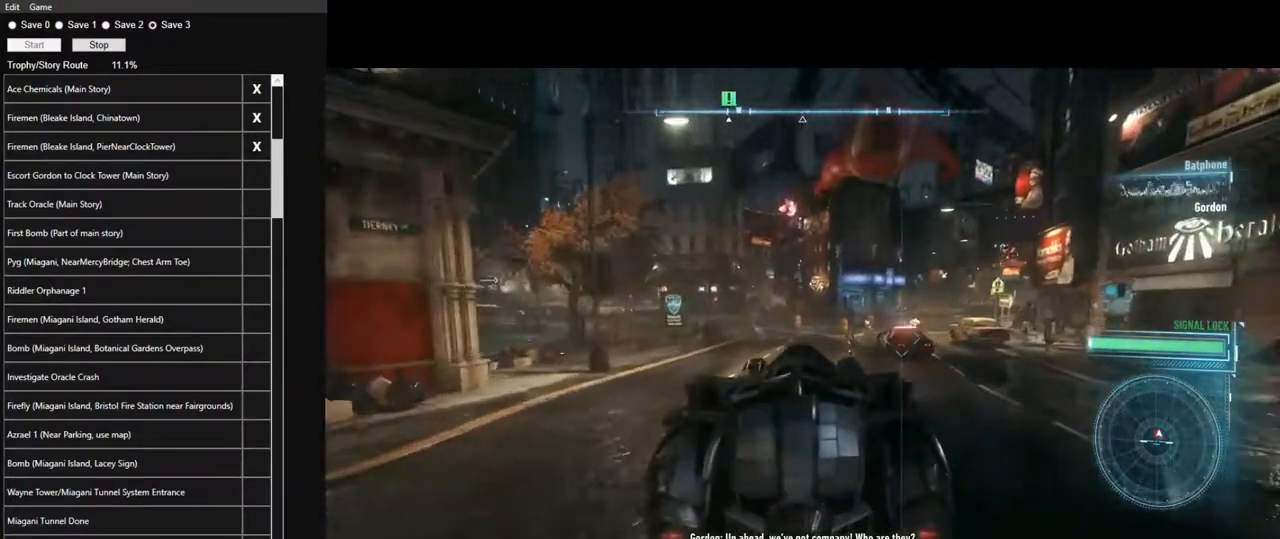
{"keys": ["w"], "mouse": [], "mouse_move": "still", "events": [[100, "d", "up"]]}
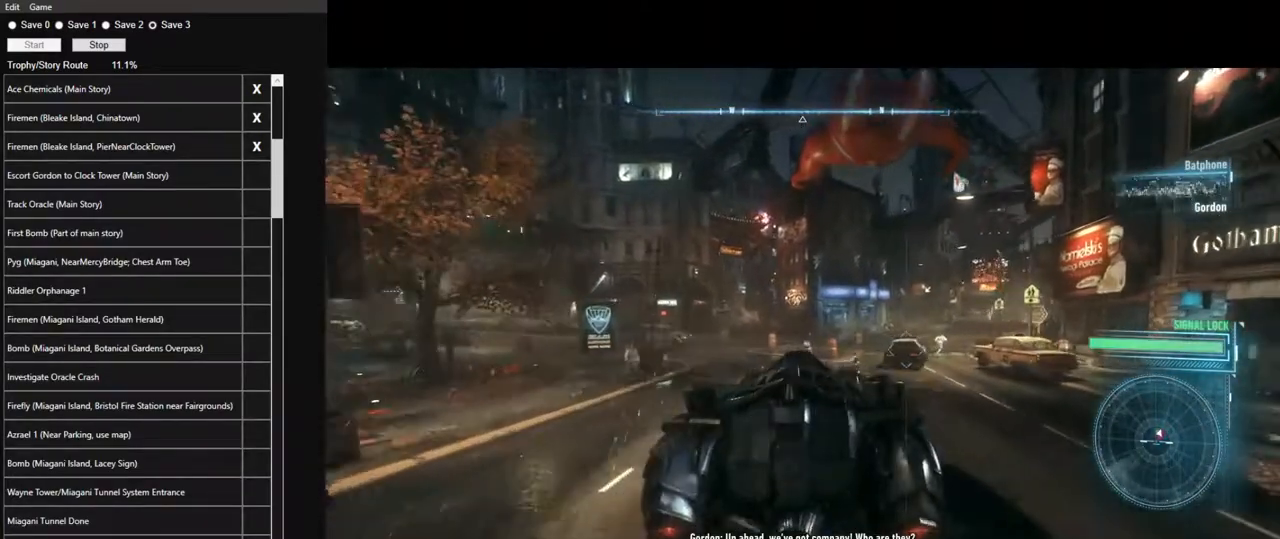
{"keys": ["w"], "mouse": [], "mouse_move": "still", "events": [[117, "a", "down"], [167, "a", "up"]]}
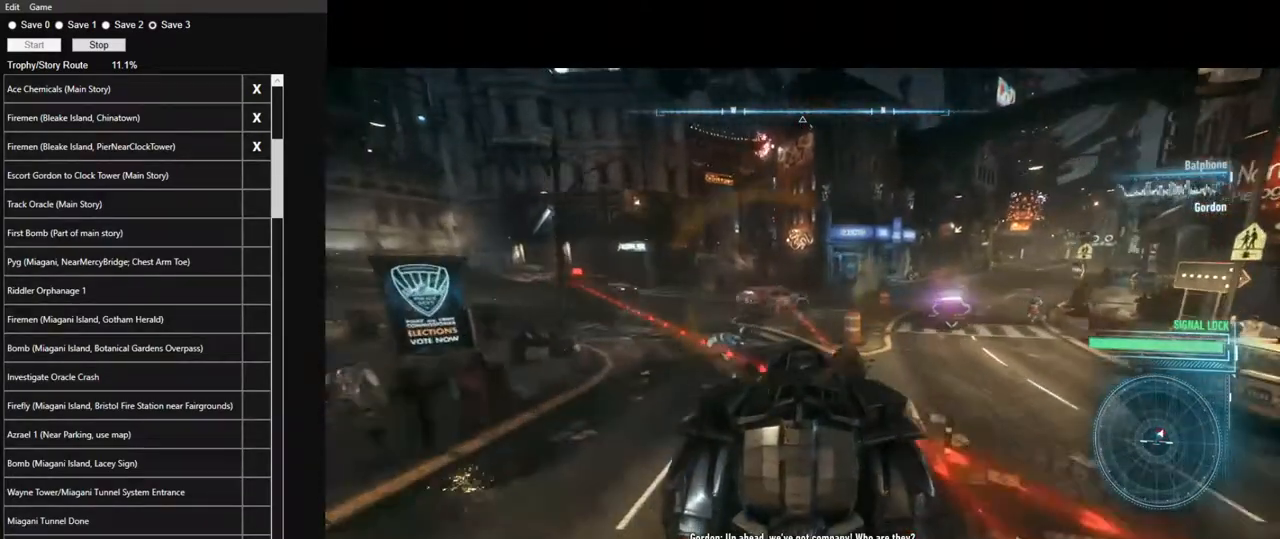
{"keys": ["d", "w"], "mouse": [], "mouse_move": "right", "events": [[34, "mouse_left", "down"], [184, "mouse_left", "up"], [367, "d", "down"], [367, "mouse_left", "down"], [500, "mouse_left", "up"]]}
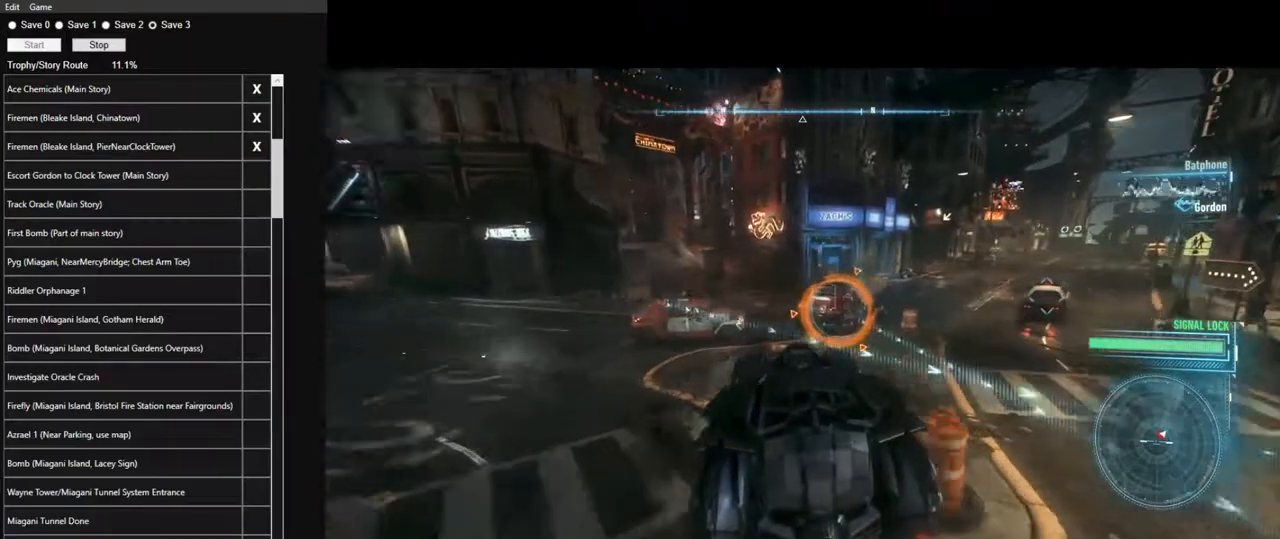
{"keys": ["d", "w"], "mouse": ["left"], "mouse_move": "still", "events": [[50, "mouse_left", "down"], [100, "d", "up"], [150, "mouse_left", "up"], [200, "space", "down"], [234, "mouse_left", "down"], [334, "d", "down"], [334, "mouse_left", "up"], [384, "space", "up"], [434, "mouse_left", "down"]]}
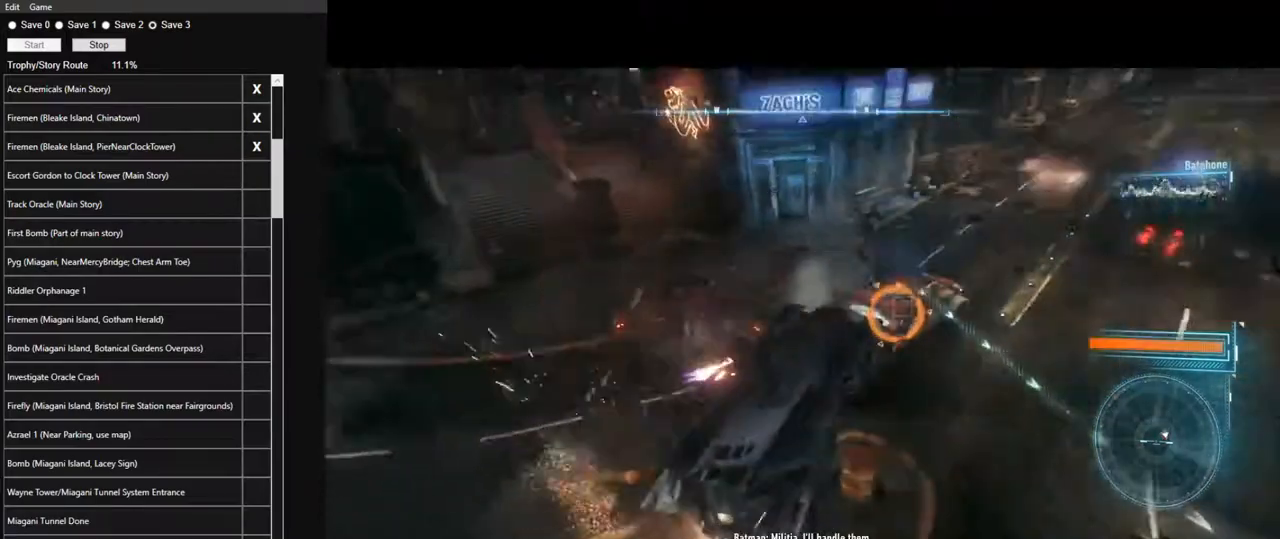
{"keys": ["d", "w"], "mouse": [], "mouse_move": "right", "events": [[17, "mouse_left", "up"]]}
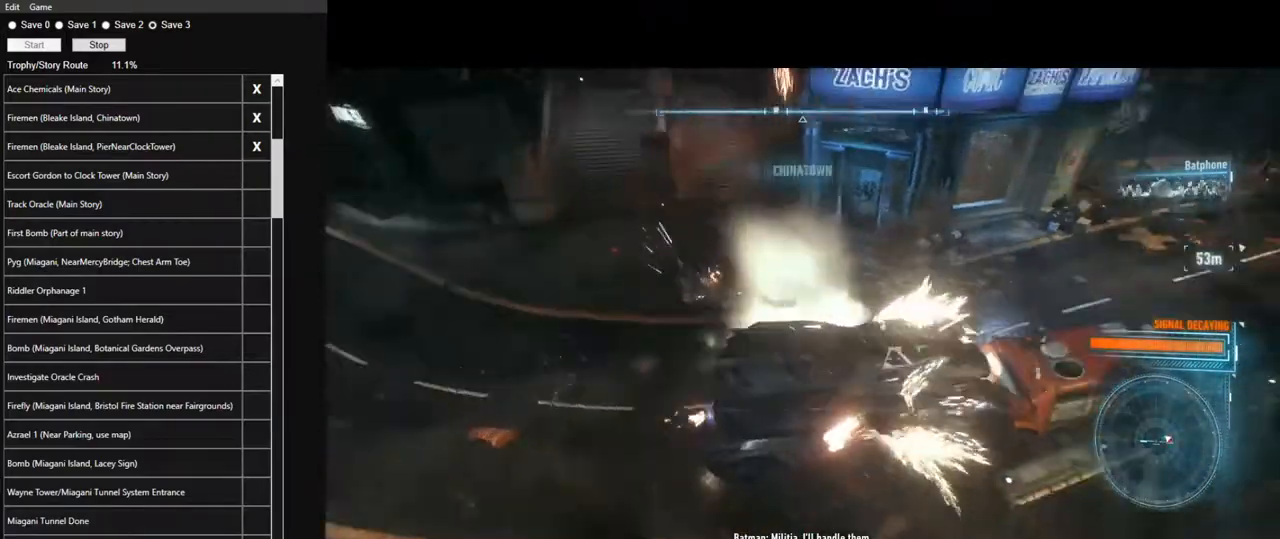
{"keys": ["a", "w"], "mouse": [], "mouse_move": "still", "events": [[134, "d", "up"], [367, "a", "down"]]}
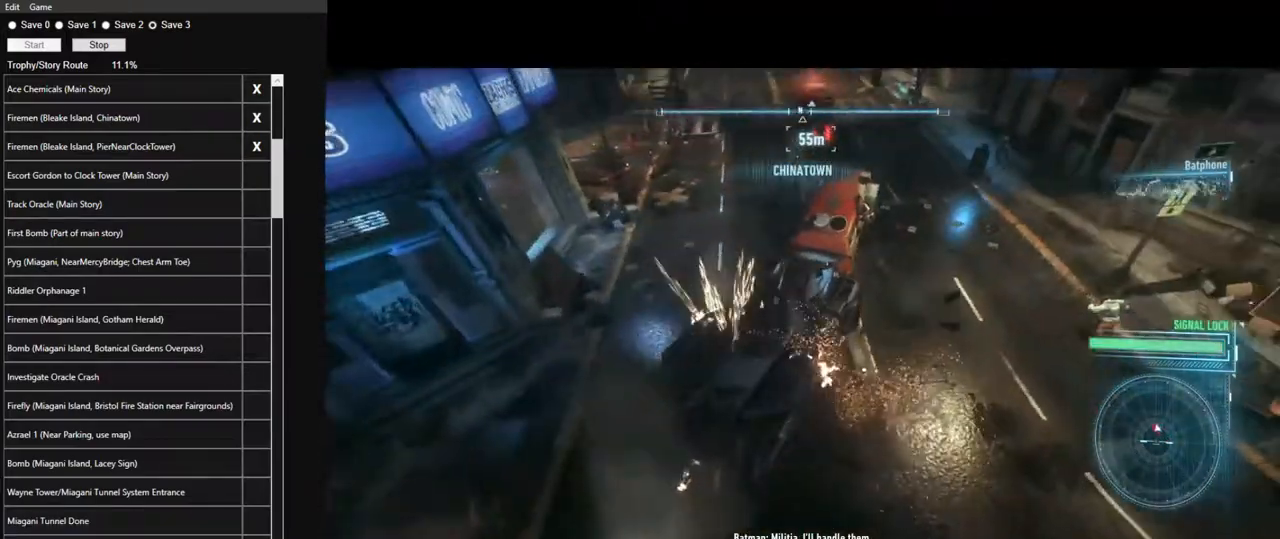
{"keys": ["a", "w"], "mouse": [], "mouse_move": "still", "events": [[50, "a", "up"], [184, "a", "down"]]}
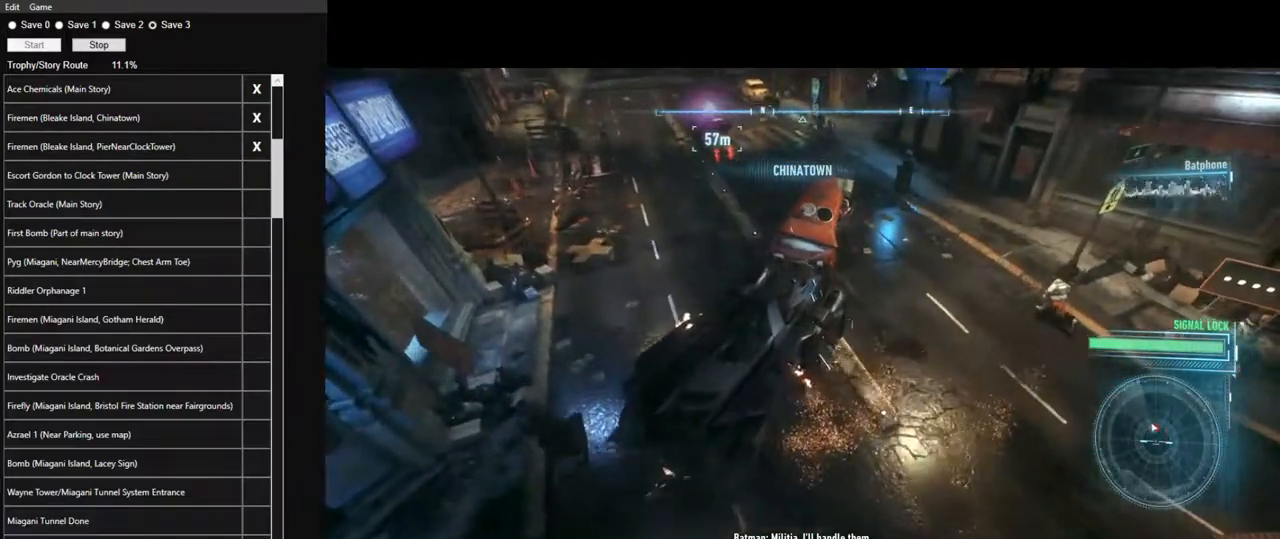
{"keys": ["a", "w"], "mouse": [], "mouse_move": "still", "events": []}
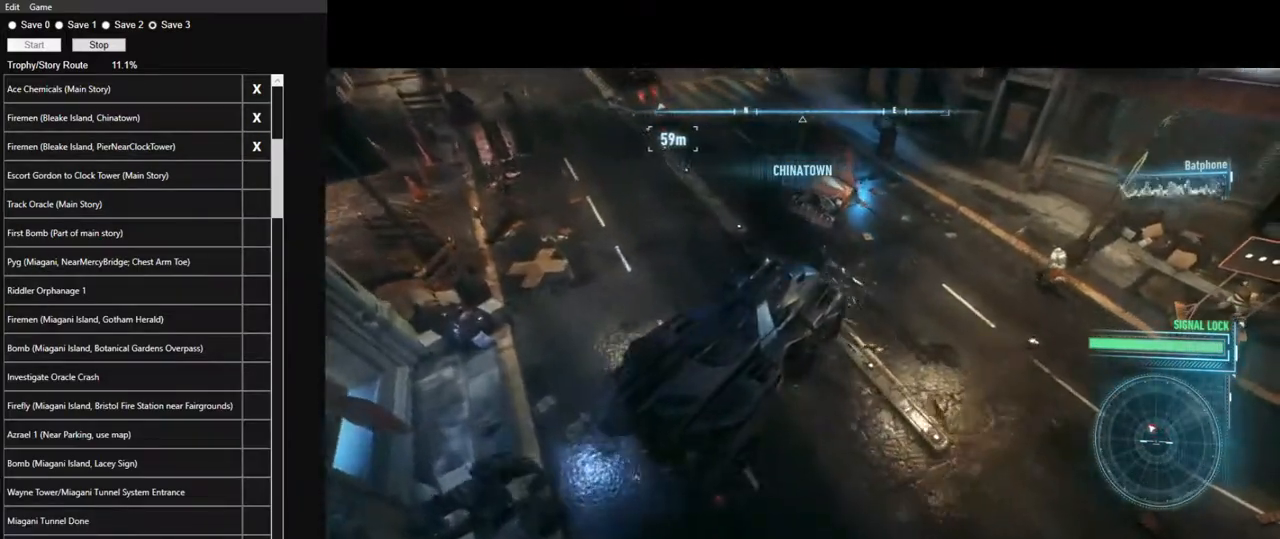
{"keys": ["a", "w"], "mouse": [], "mouse_move": "left", "events": []}
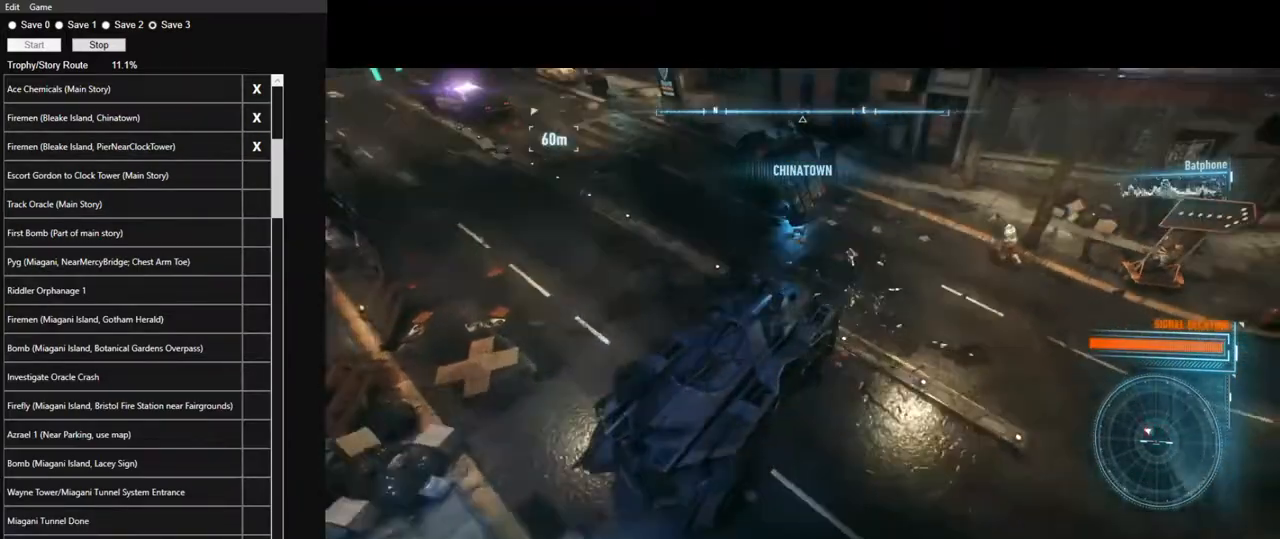
{"keys": ["a", "w"], "mouse": ["right"], "mouse_move": "left", "events": [[184, "mouse_right", "down"]]}
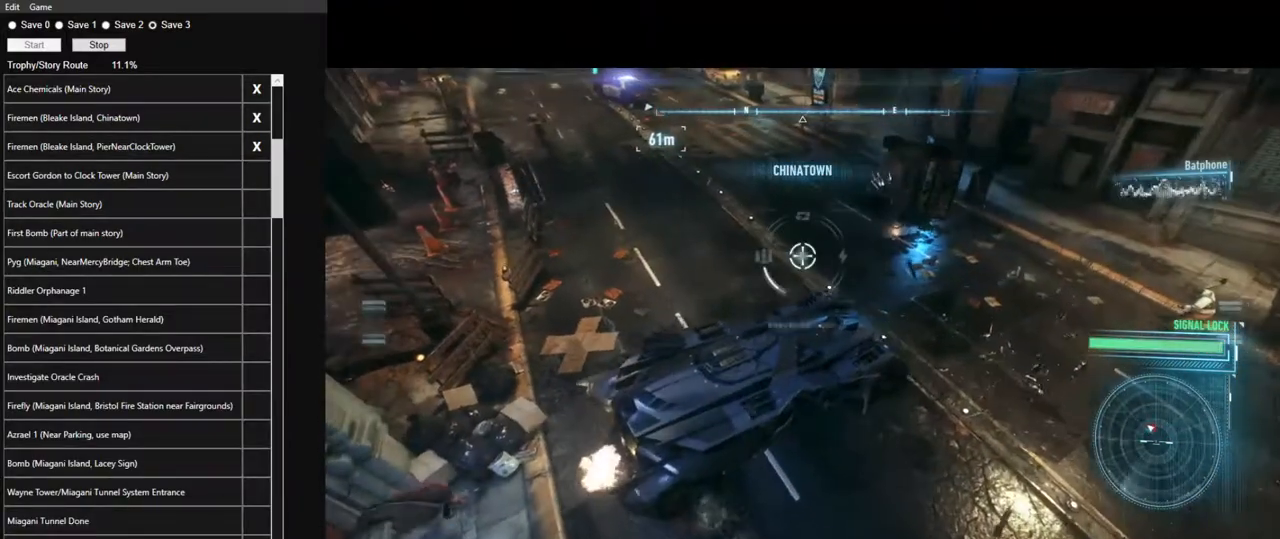
{"keys": ["w"], "mouse": ["right"], "mouse_move": "up", "events": [[400, "a", "up"]]}
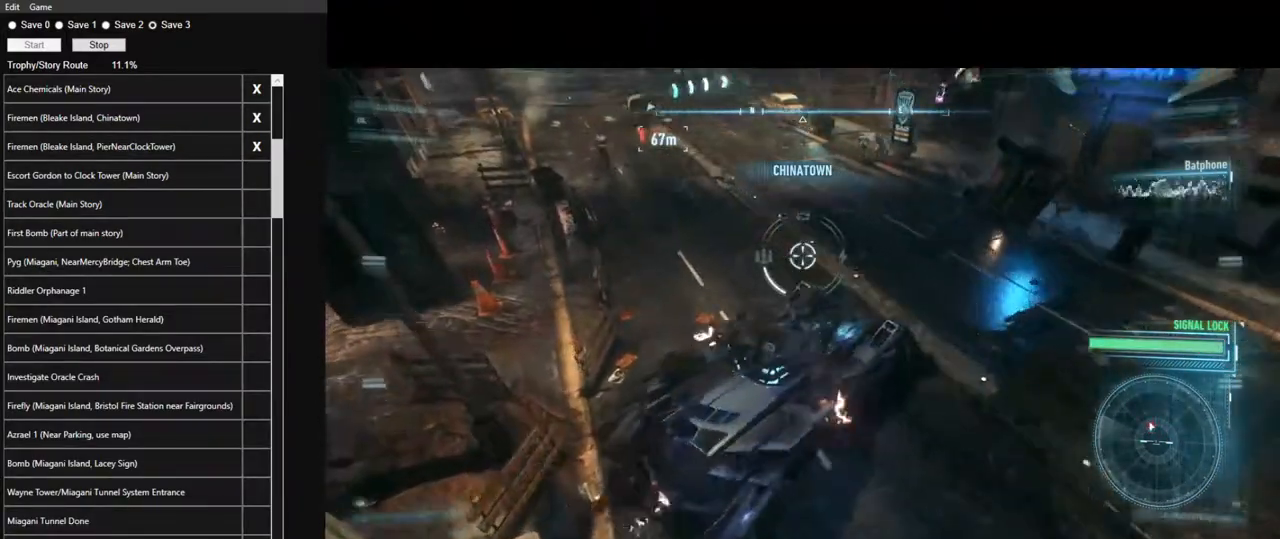
{"keys": ["w"], "mouse": [], "mouse_move": "still", "events": [[167, "mouse_right", "up"]]}
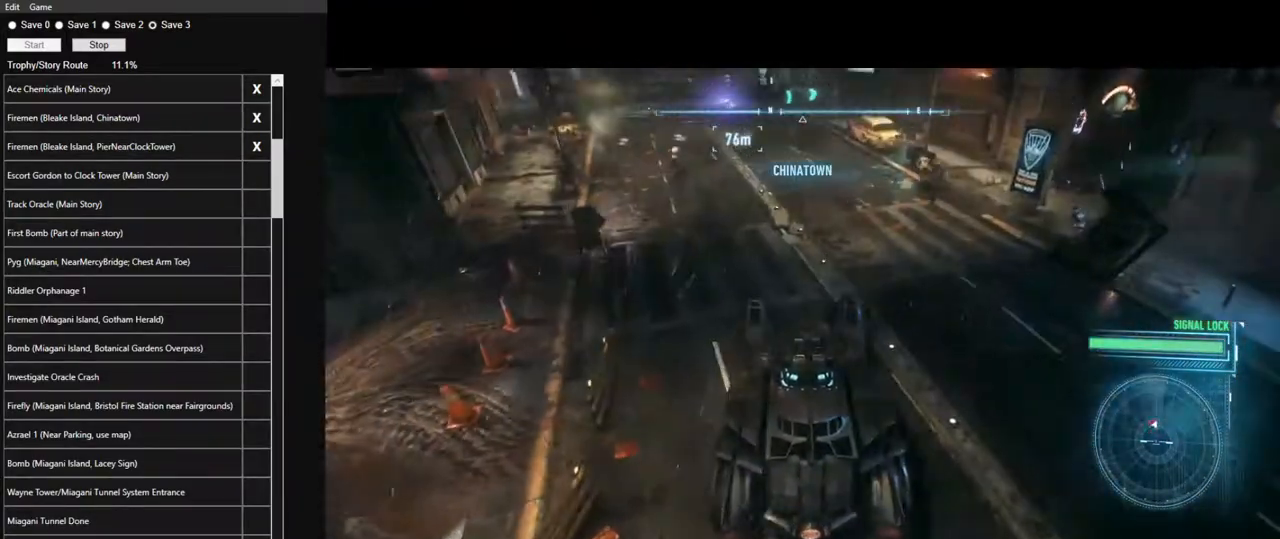
{"keys": ["w"], "mouse": ["left"], "mouse_move": "still", "events": [[100, "mouse_left", "down"]]}
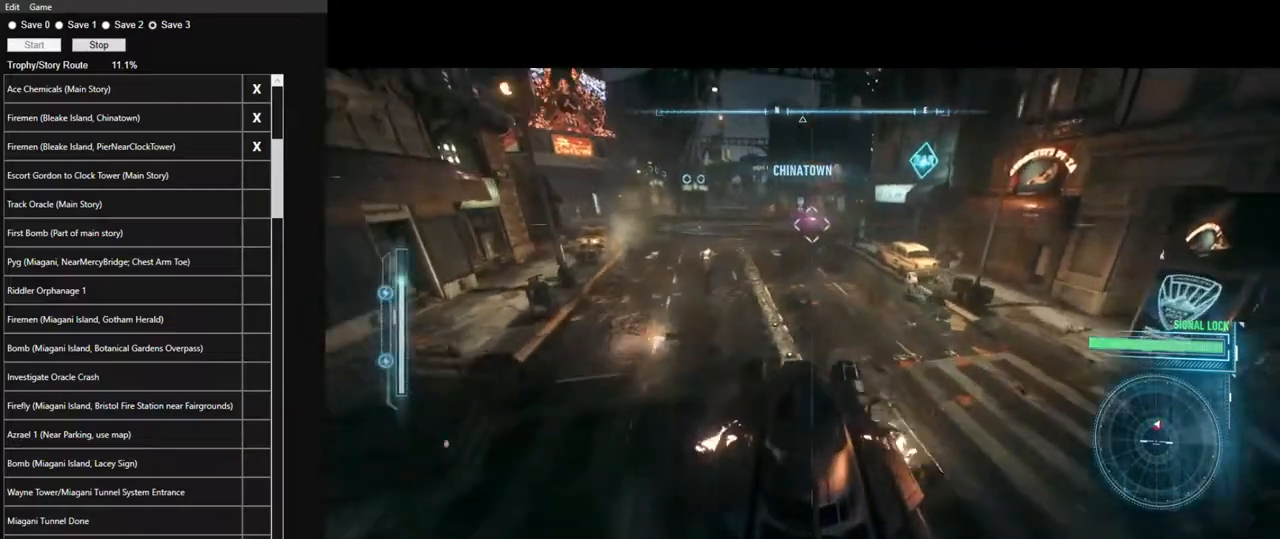
{"keys": ["w"], "mouse": [], "mouse_move": "still", "events": [[167, "a", "down"], [300, "a", "up"], [350, "mouse_left", "up"]]}